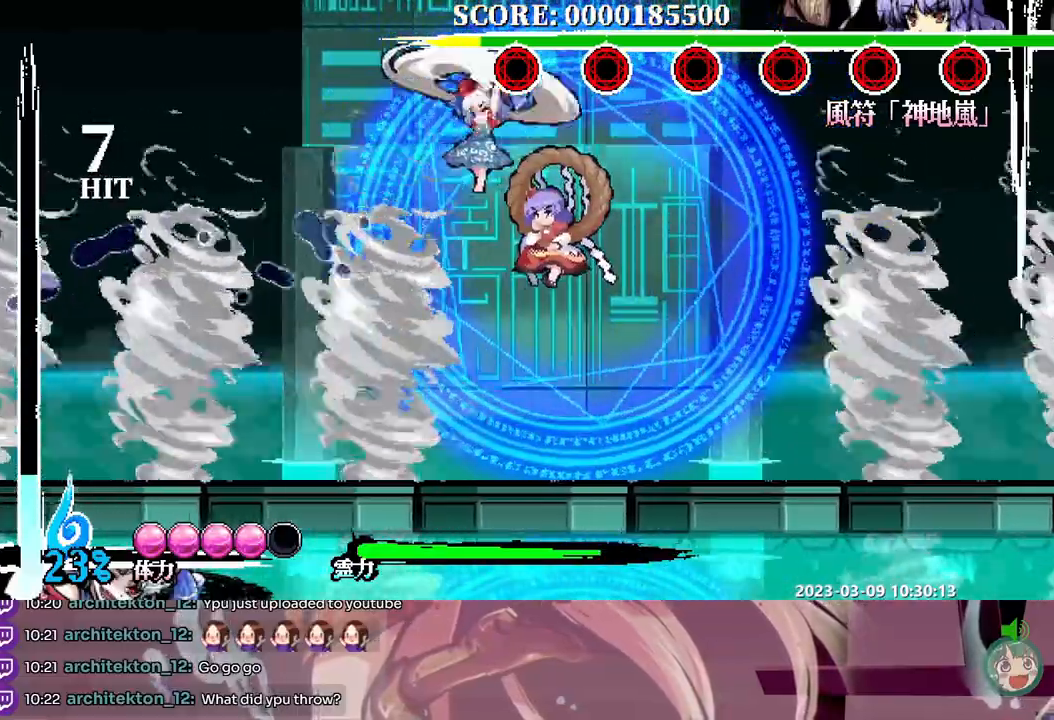
Gameplay with a controller; each line is a JSON object with the inputs held at the frame after it (dt_ms = milliseconds from this image to that frame). "events" lists button and stick changes between this image and that frame as [ms after this image, input, new state], when the widget could be followed in between. Not read: A B DPAD_RIGHT L1 L2 L3 R1 R2 R3 SELECT START X.
{"dt_ms": 500, "buttons": [], "events": [[17, "Y", "down"], [50, "DPAD_DOWN", "up"], [100, "DPAD_DOWN", "down"], [100, "Y", "up"], [267, "DPAD_DOWN", "up"]]}
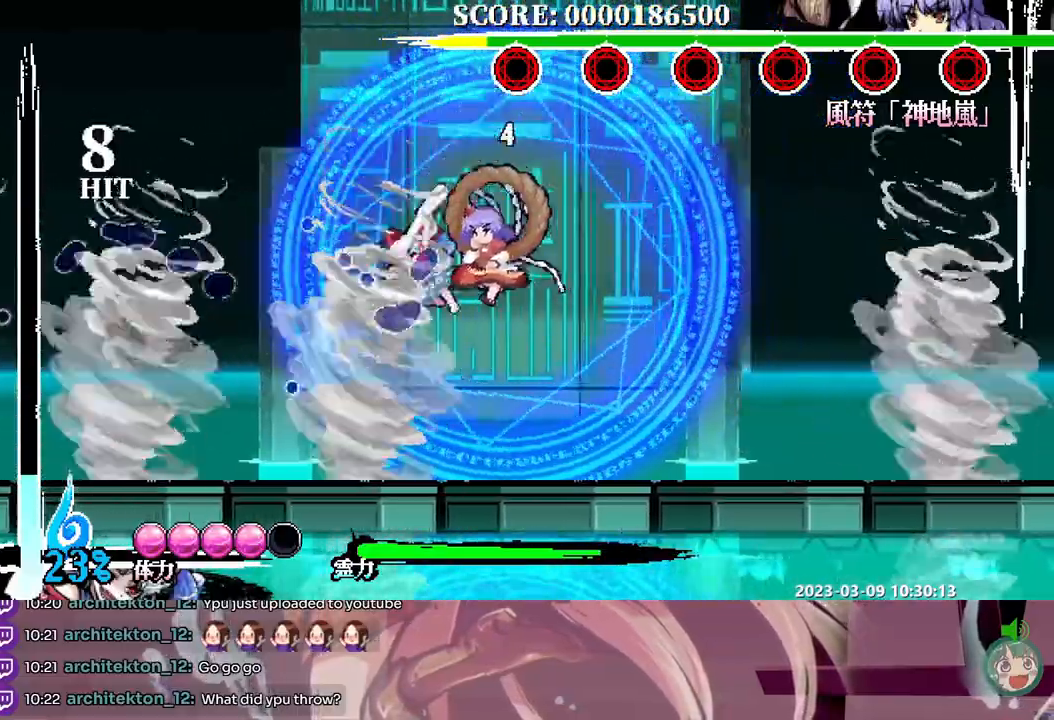
{"dt_ms": 500, "buttons": []}
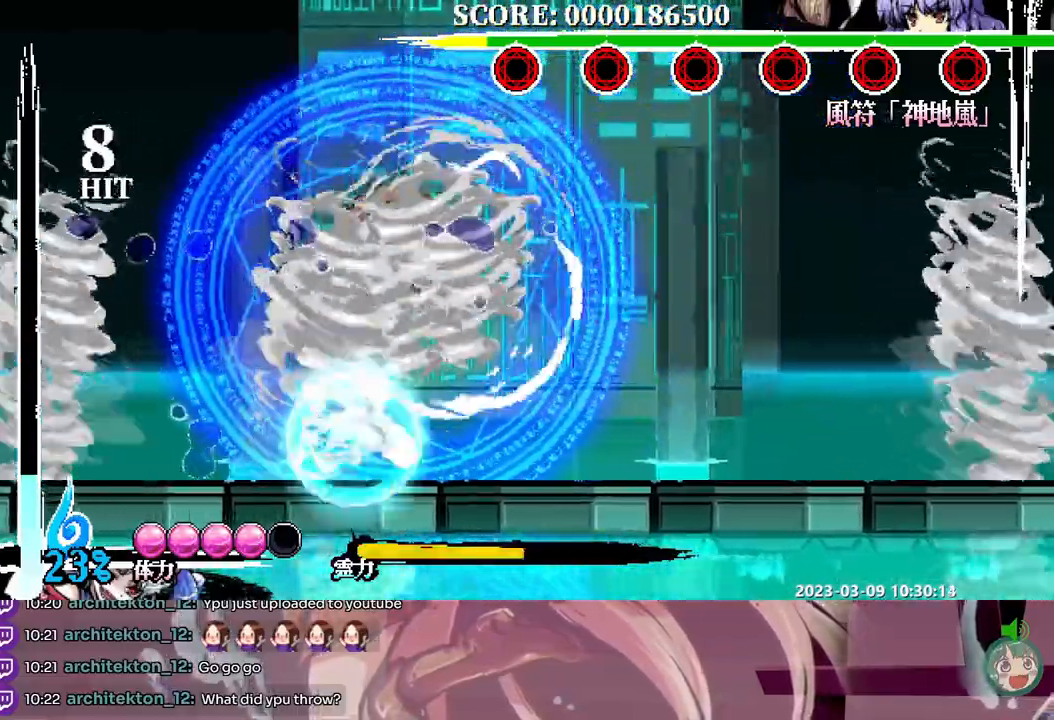
{"dt_ms": 500, "buttons": [], "events": [[450, "DPAD_DOWN", "down"], [467, "DPAD_DOWN", "up"]]}
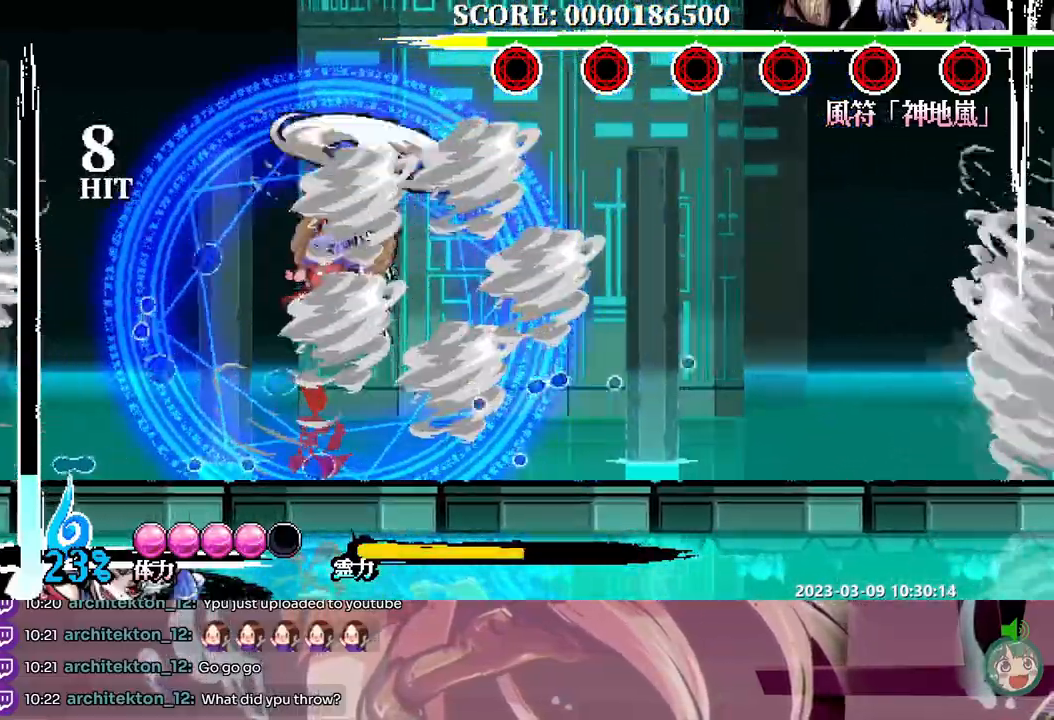
{"dt_ms": 500, "buttons": [], "events": [[17, "Y", "down"], [317, "Y", "up"]]}
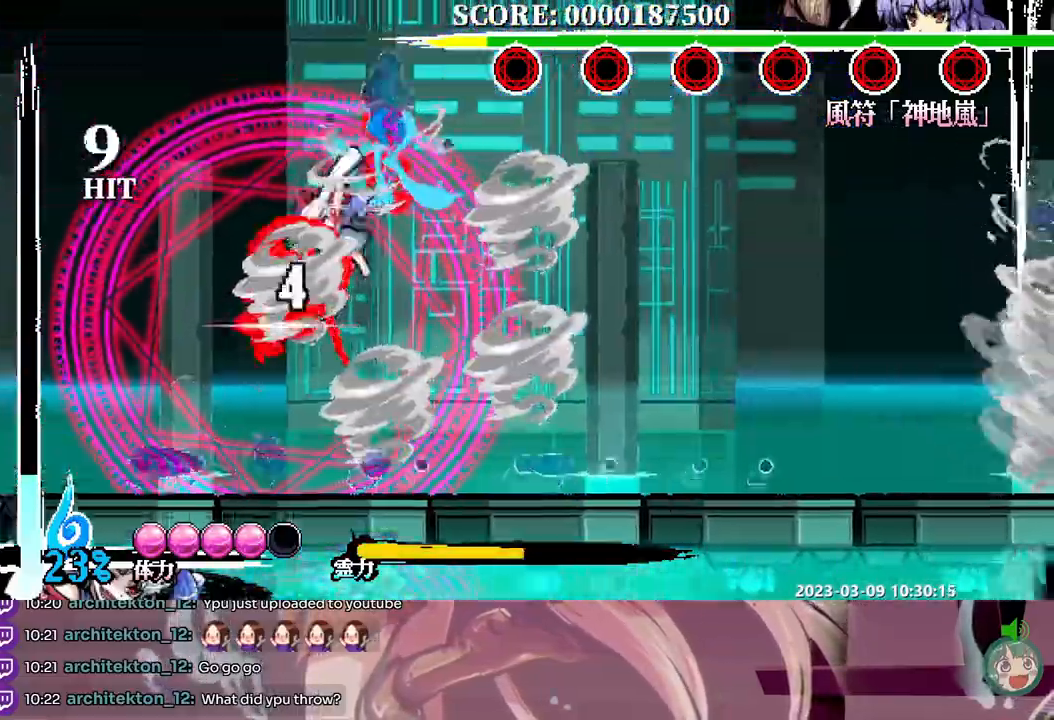
{"dt_ms": 500, "buttons": ["Y"], "events": [[483, "Y", "down"]]}
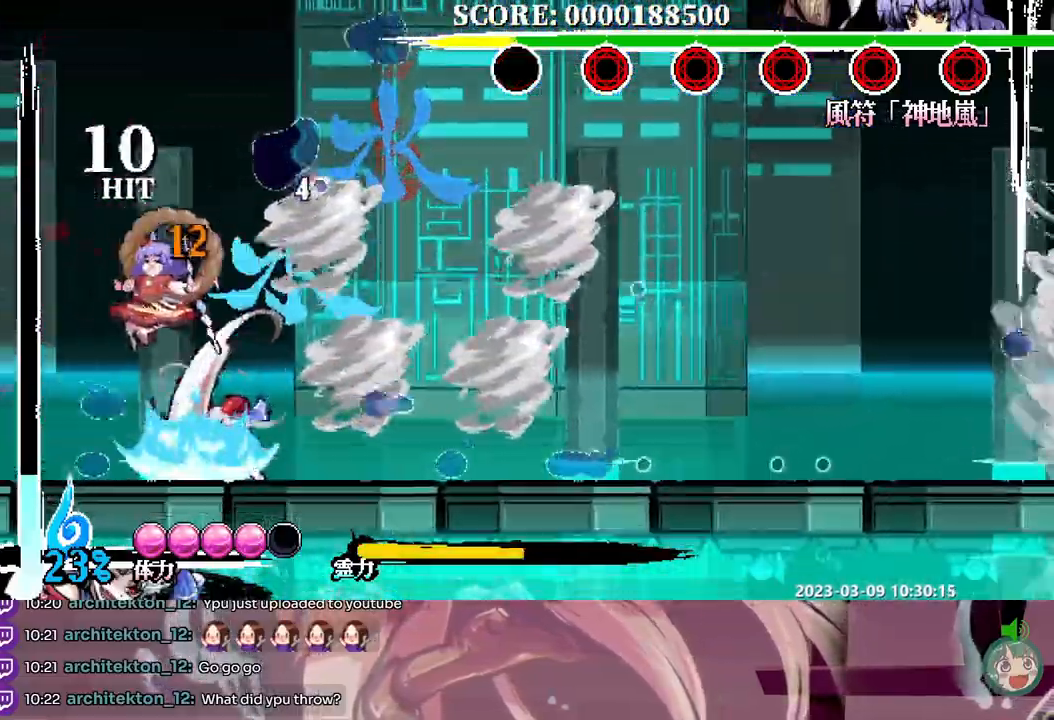
{"dt_ms": 500, "buttons": ["Y"], "events": [[83, "Y", "up"], [350, "DPAD_LEFT", "down"], [400, "DPAD_LEFT", "up"], [433, "Y", "down"]]}
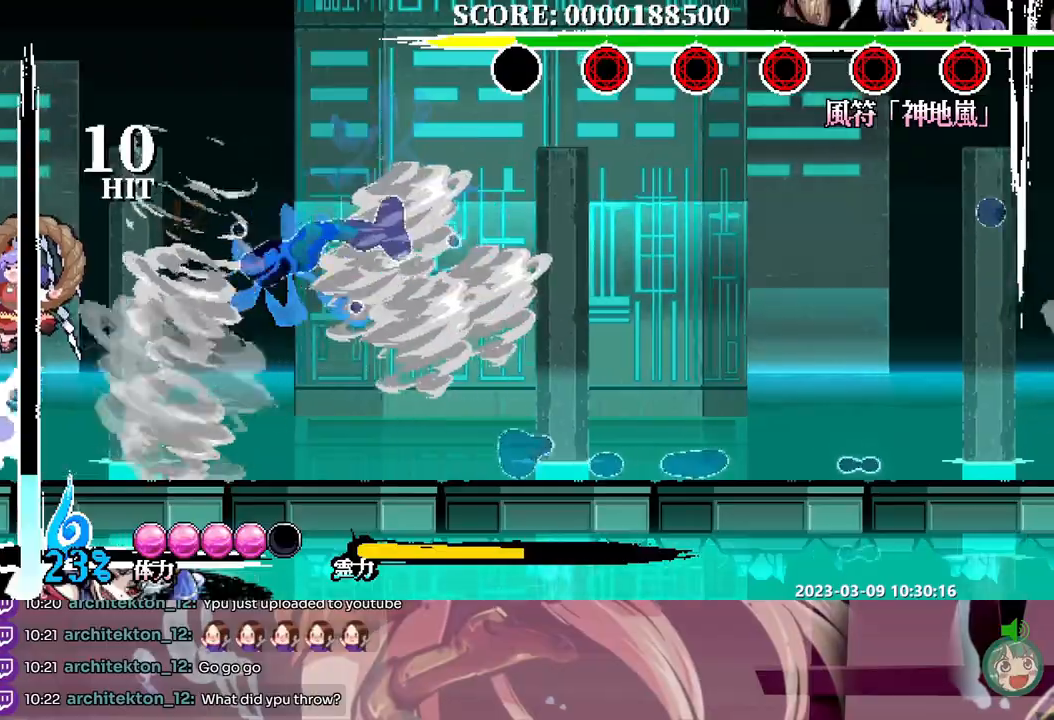
{"dt_ms": 500, "buttons": [], "events": [[200, "Y", "up"], [250, "Y", "down"], [333, "Y", "up"]]}
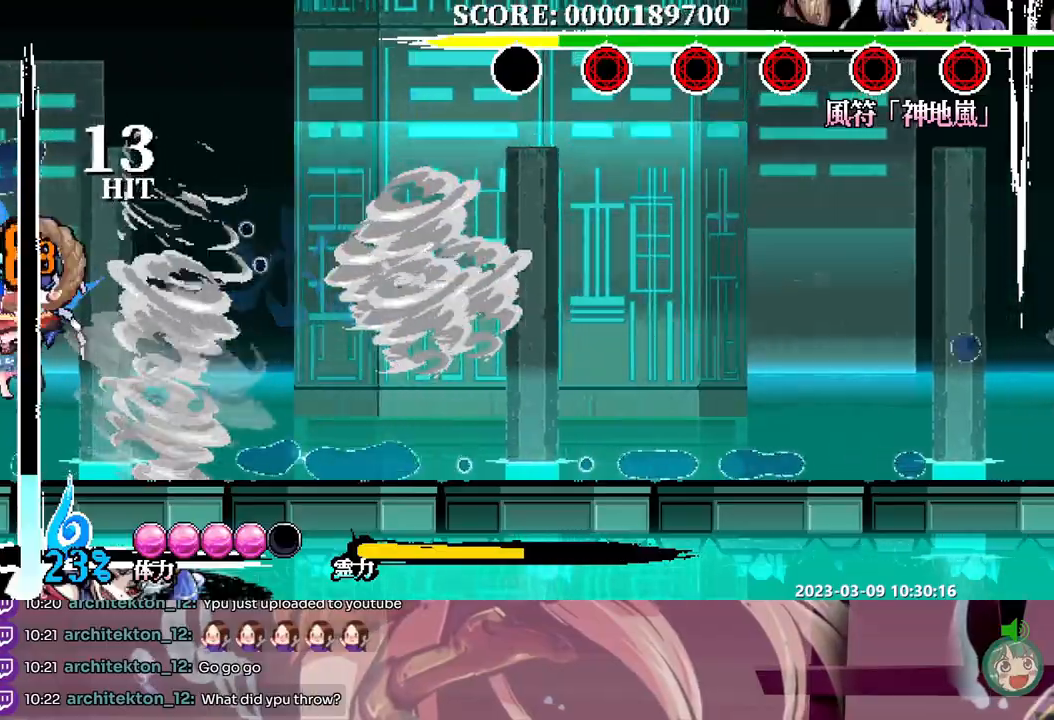
{"dt_ms": 500, "buttons": ["Y"], "events": [[183, "DPAD_LEFT", "down"], [283, "DPAD_LEFT", "up"], [483, "Y", "down"]]}
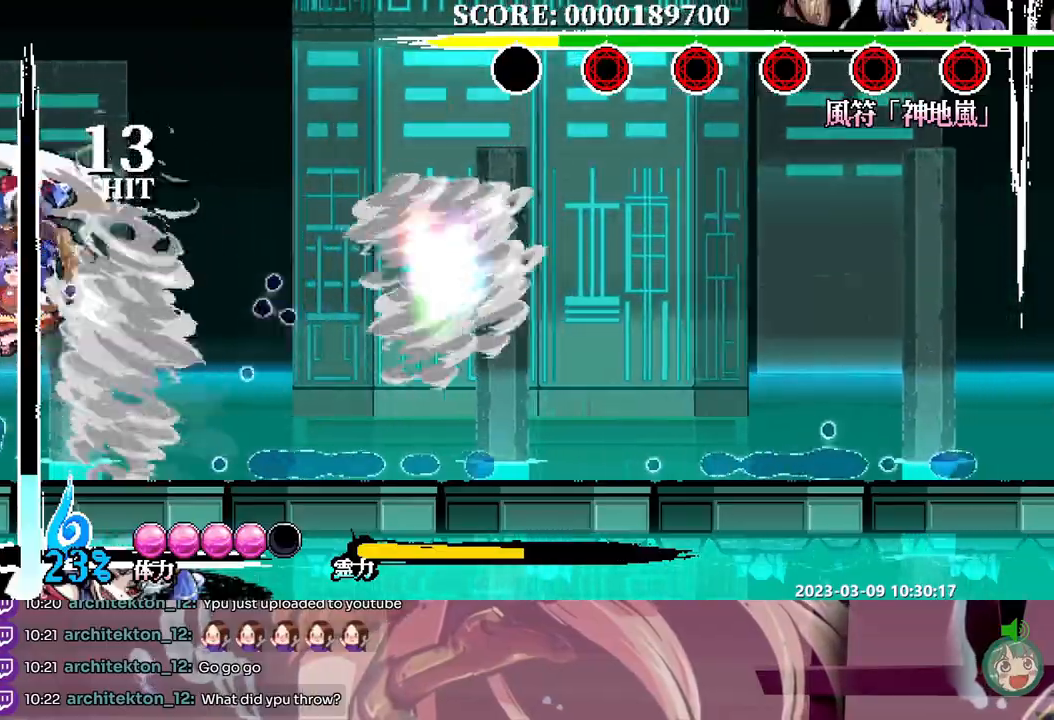
{"dt_ms": 1000, "buttons": [], "events": [[83, "Y", "up"], [133, "Y", "down"], [217, "Y", "up"], [283, "Y", "down"], [350, "Y", "up"], [450, "Y", "down"], [500, "Y", "up"], [517, "DPAD_UP", "down"], [583, "DPAD_UP", "up"], [583, "Y", "down"], [633, "Y", "up"], [717, "Y", "down"], [800, "Y", "up"], [867, "Y", "down"], [917, "Y", "up"]]}
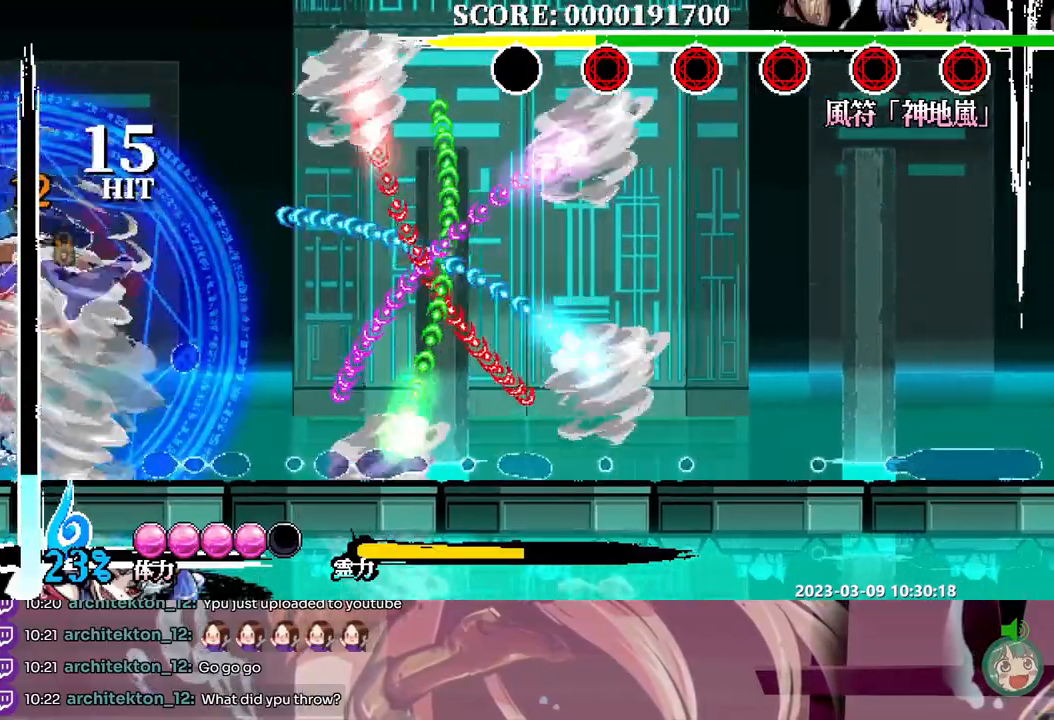
{"dt_ms": 500, "buttons": []}
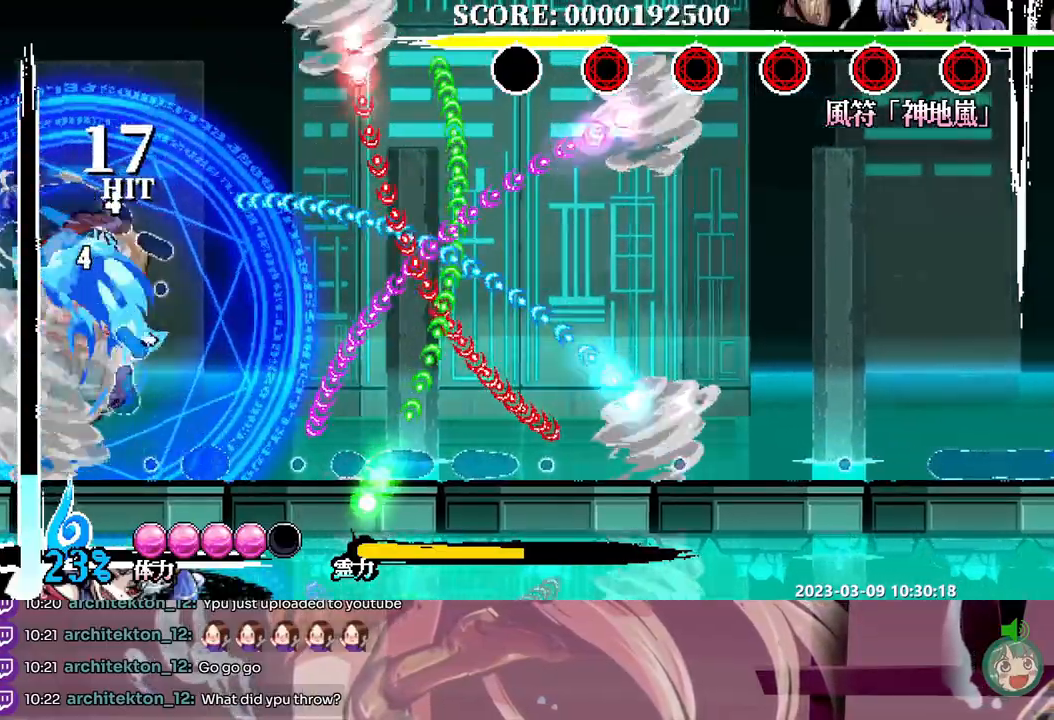
{"dt_ms": 500, "buttons": [], "events": []}
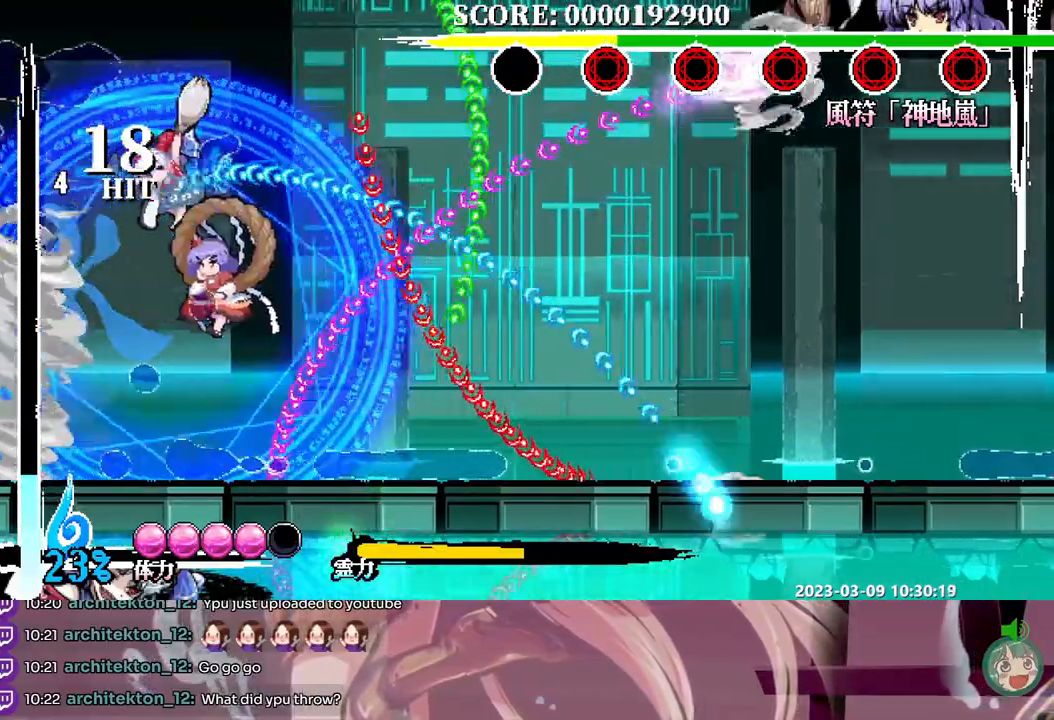
{"dt_ms": 500, "buttons": [], "events": []}
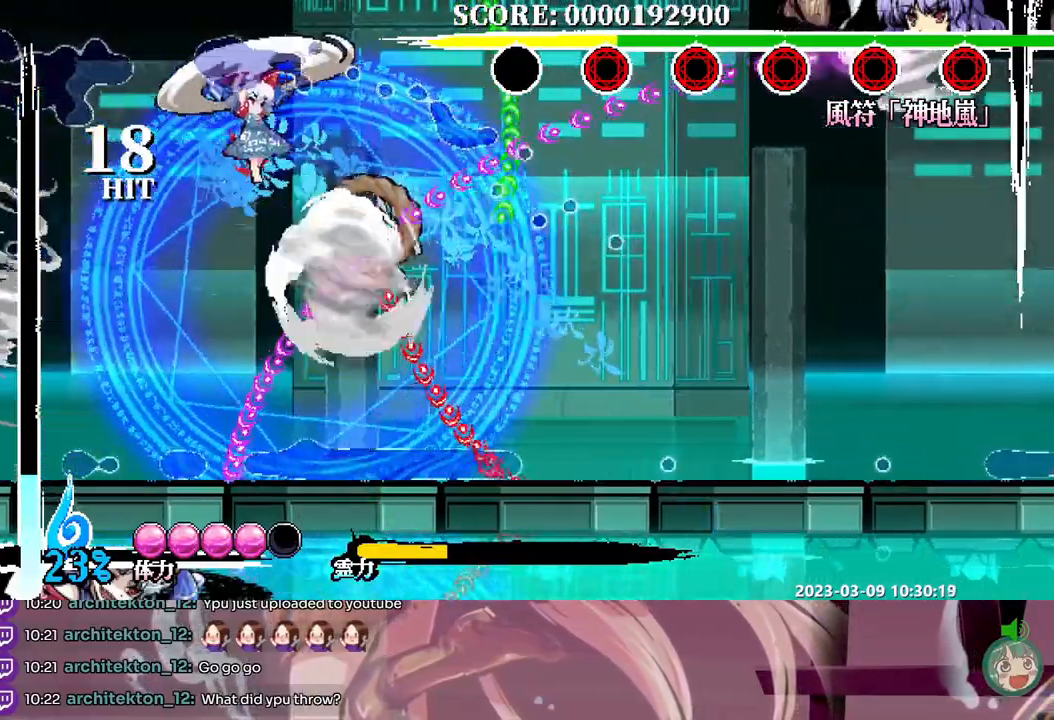
{"dt_ms": 1000, "buttons": []}
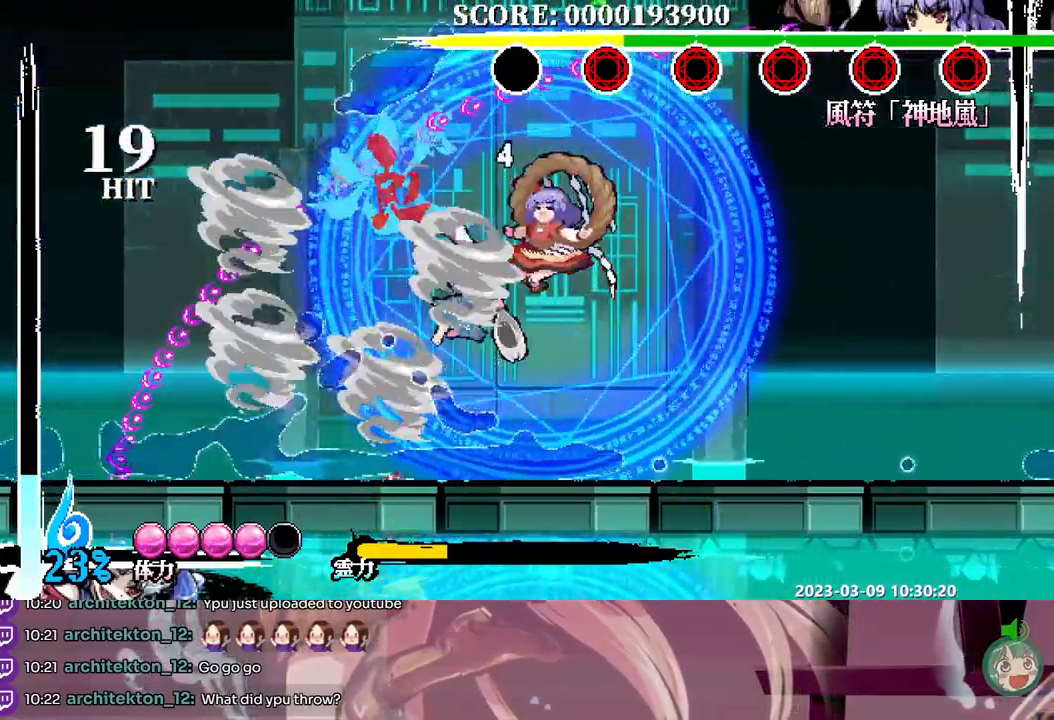
{"dt_ms": 1000, "buttons": []}
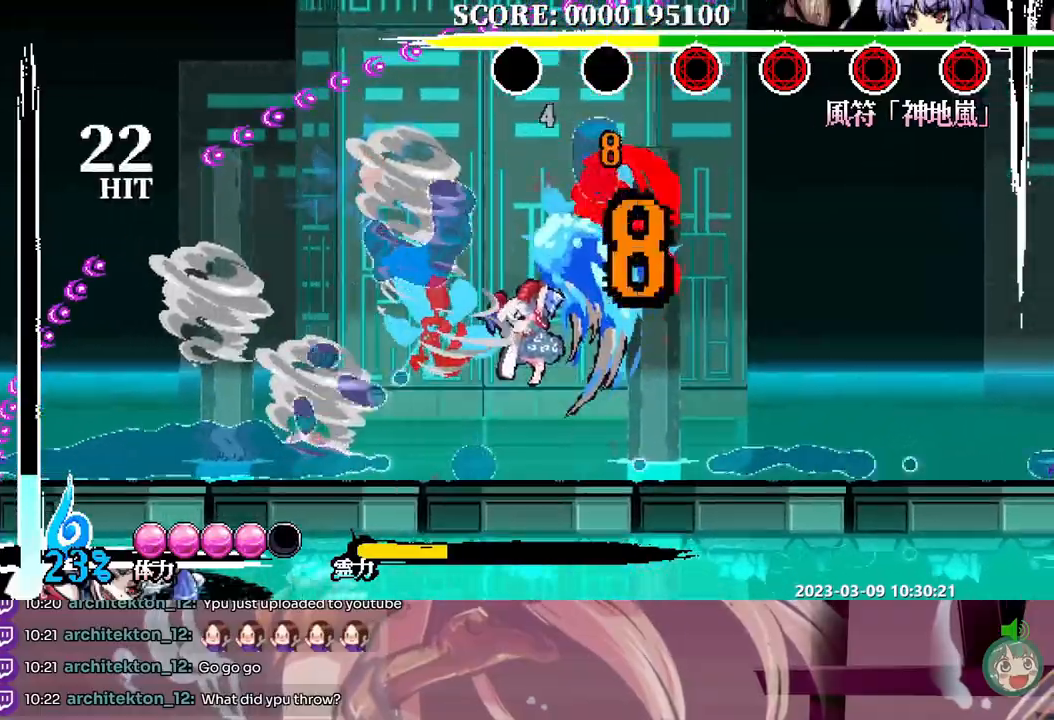
{"dt_ms": 500, "buttons": [], "events": []}
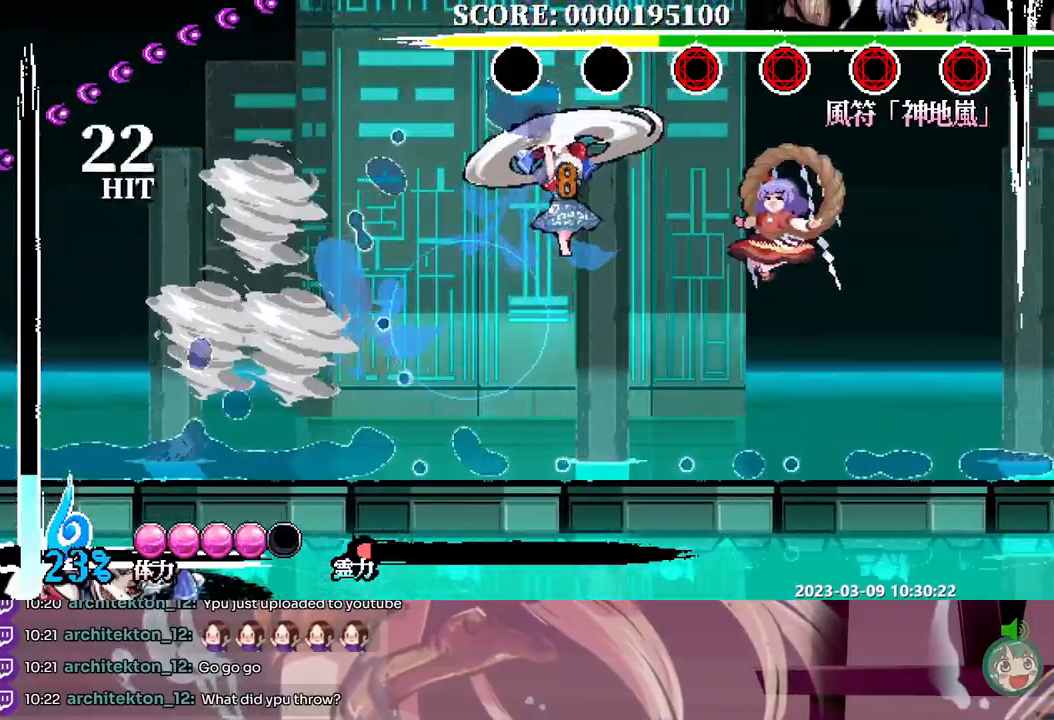
{"dt_ms": 1000, "buttons": []}
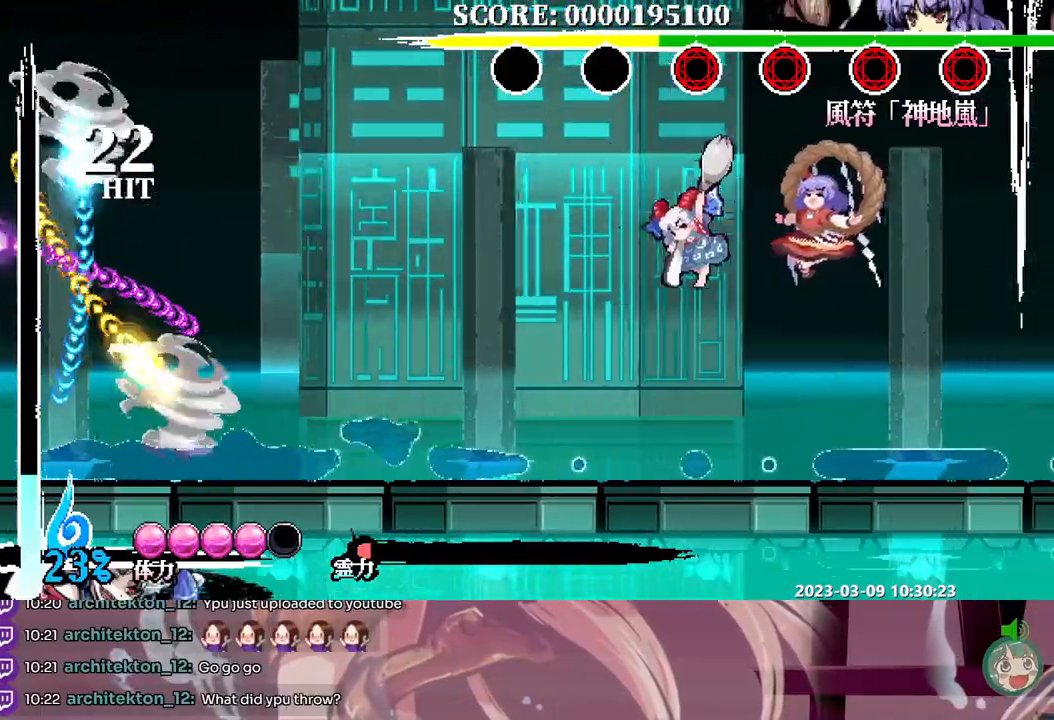
{"dt_ms": 1000, "buttons": ["DPAD_LEFT"]}
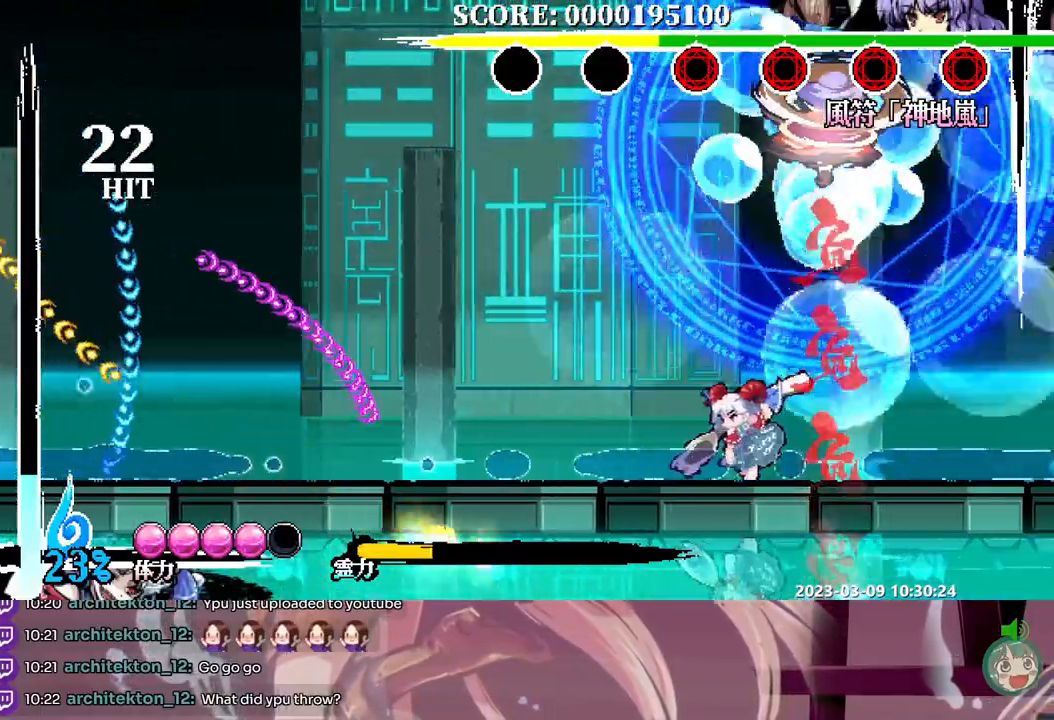
{"dt_ms": 500, "buttons": ["DPAD_LEFT"], "events": []}